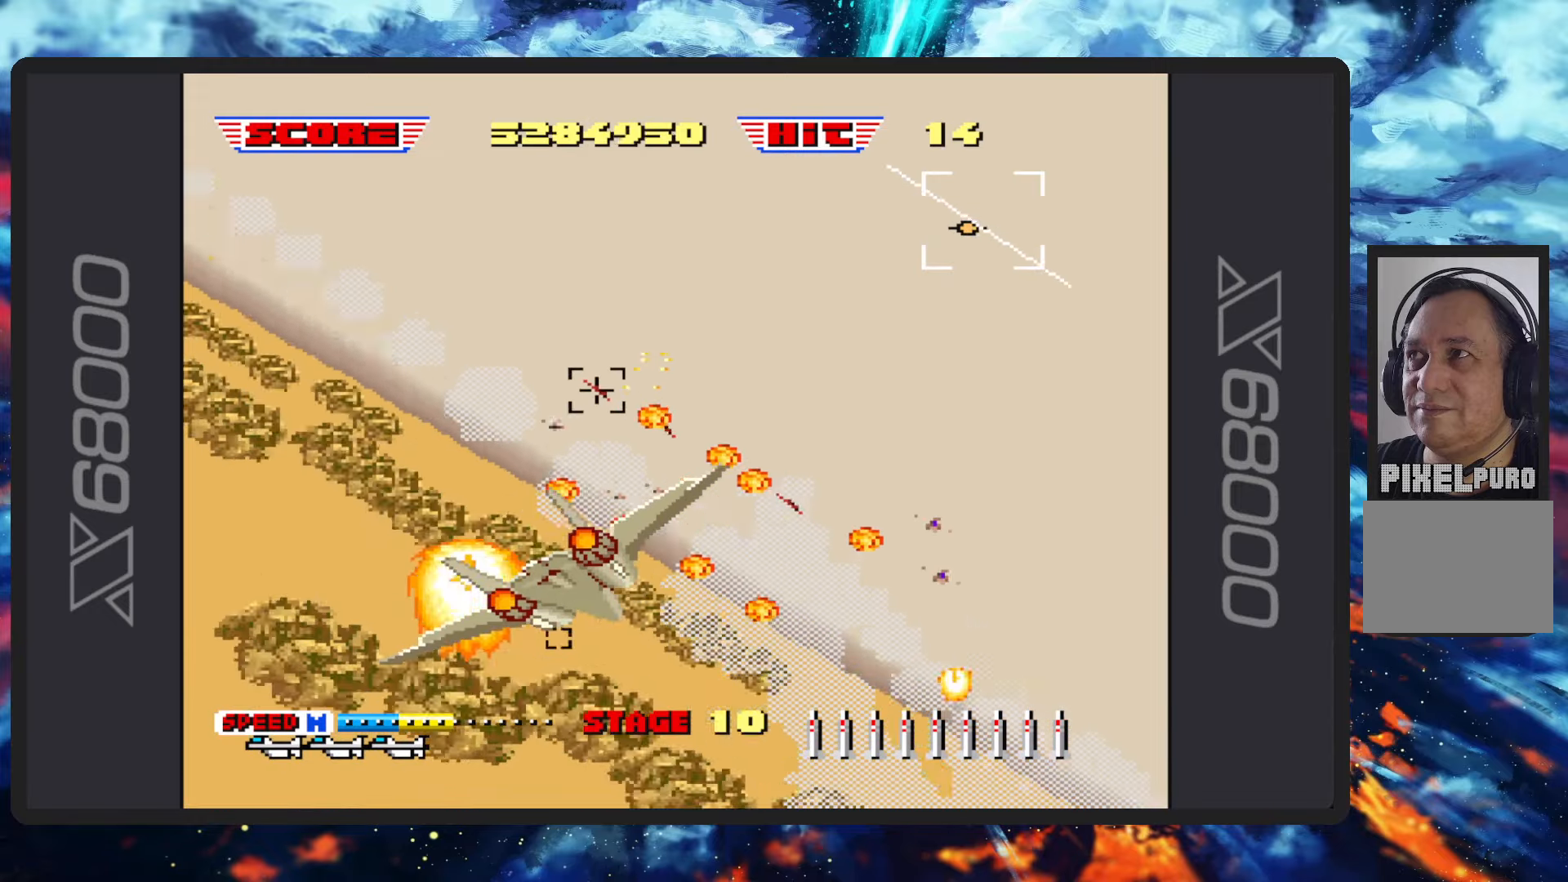
Gameplay with a controller (Nintendo layout); each line is a JSON object with the inputs held at the frame after it. "events" lists button and stick changes between this image and that frame as [ms after this image, input, new state], when the widget could be followed in between. Not read: L2 L3 R2 R3 right_stick.
{"buttons": ["B", "Y"], "left_stick": "up-left", "events": [[51, "left_stick", "center"], [184, "left_stick", "right"], [251, "left_stick", "up-right"], [368, "Y", "down"], [368, "left_stick", "up"], [501, "left_stick", "up-left"]]}
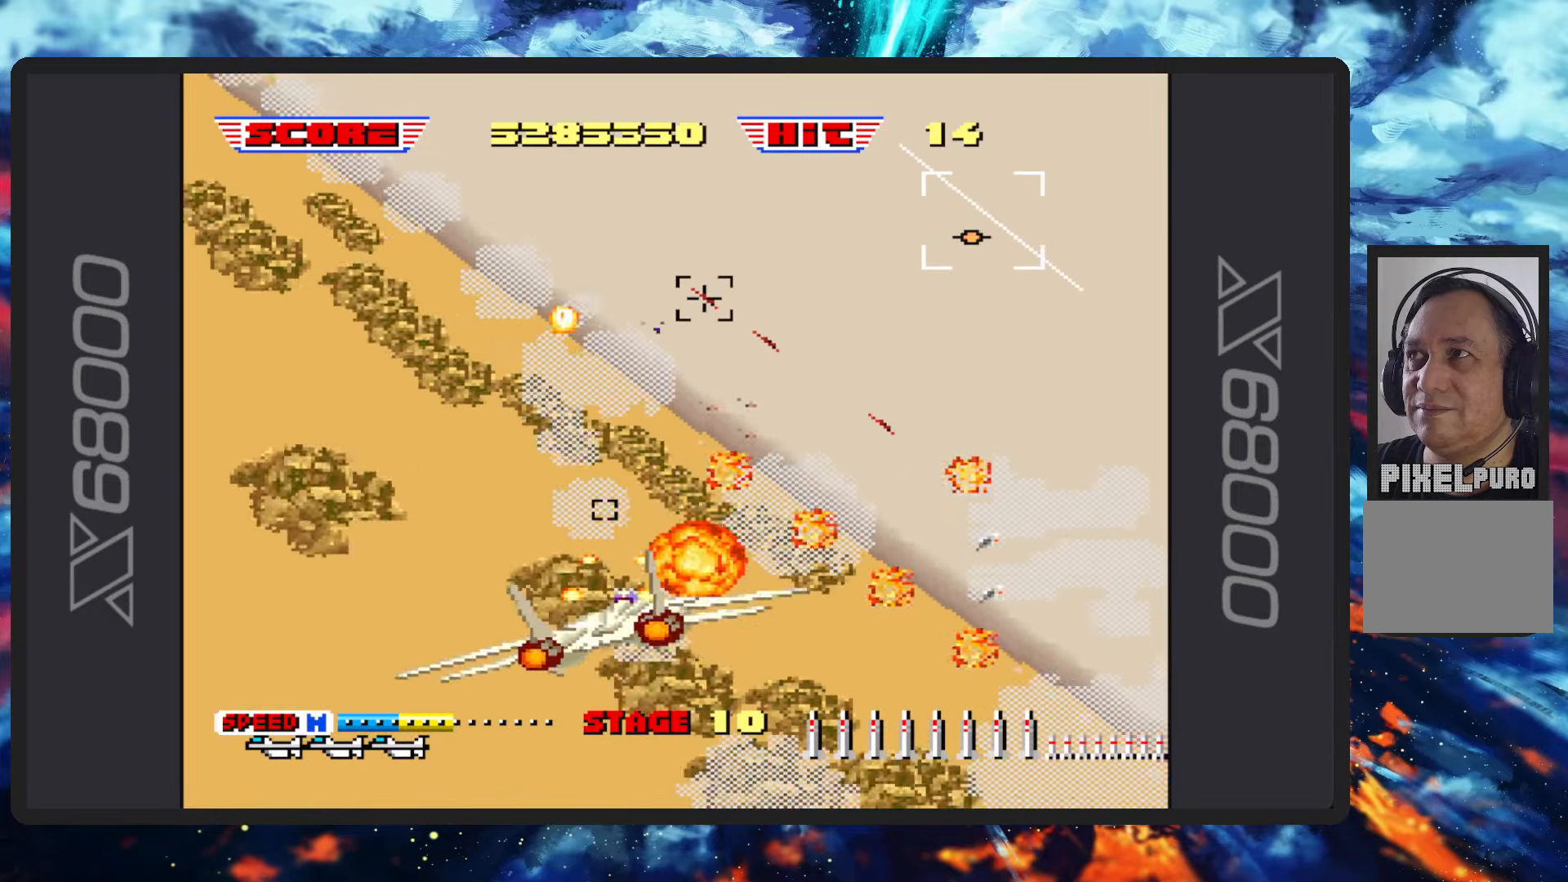
{"buttons": ["B"], "left_stick": "up-left", "events": [[50, "Y", "up"]]}
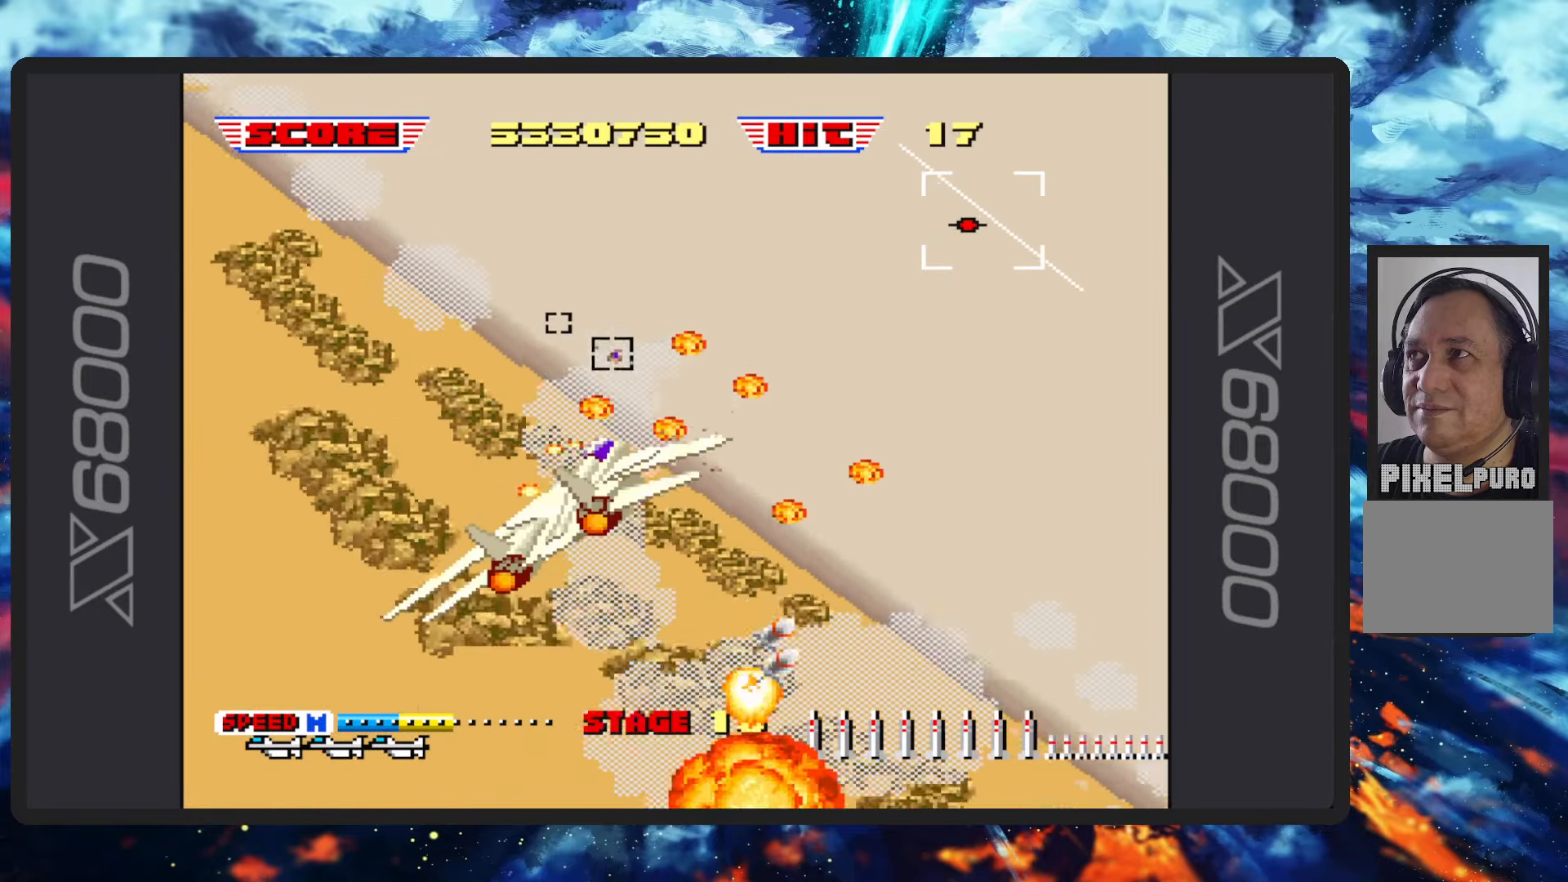
{"buttons": ["B"], "left_stick": "up-right", "events": [[67, "left_stick", "center"], [151, "left_stick", "right"], [201, "Y", "down"], [384, "Y", "up"], [401, "left_stick", "up-right"]]}
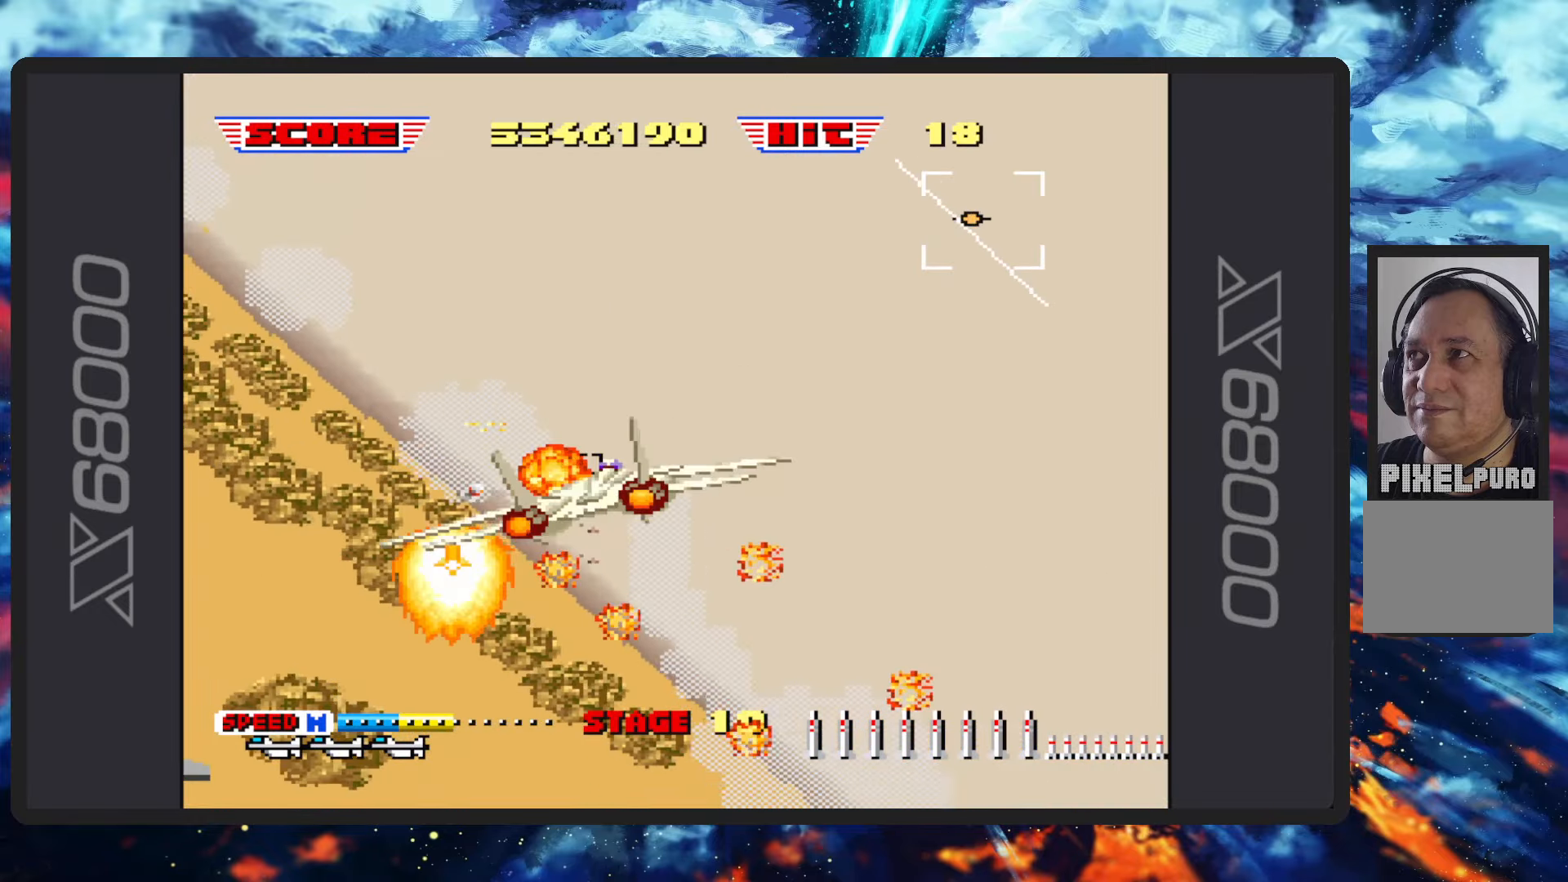
{"buttons": ["B", "Y"], "left_stick": "right", "events": [[434, "Y", "down"], [434, "left_stick", "right"]]}
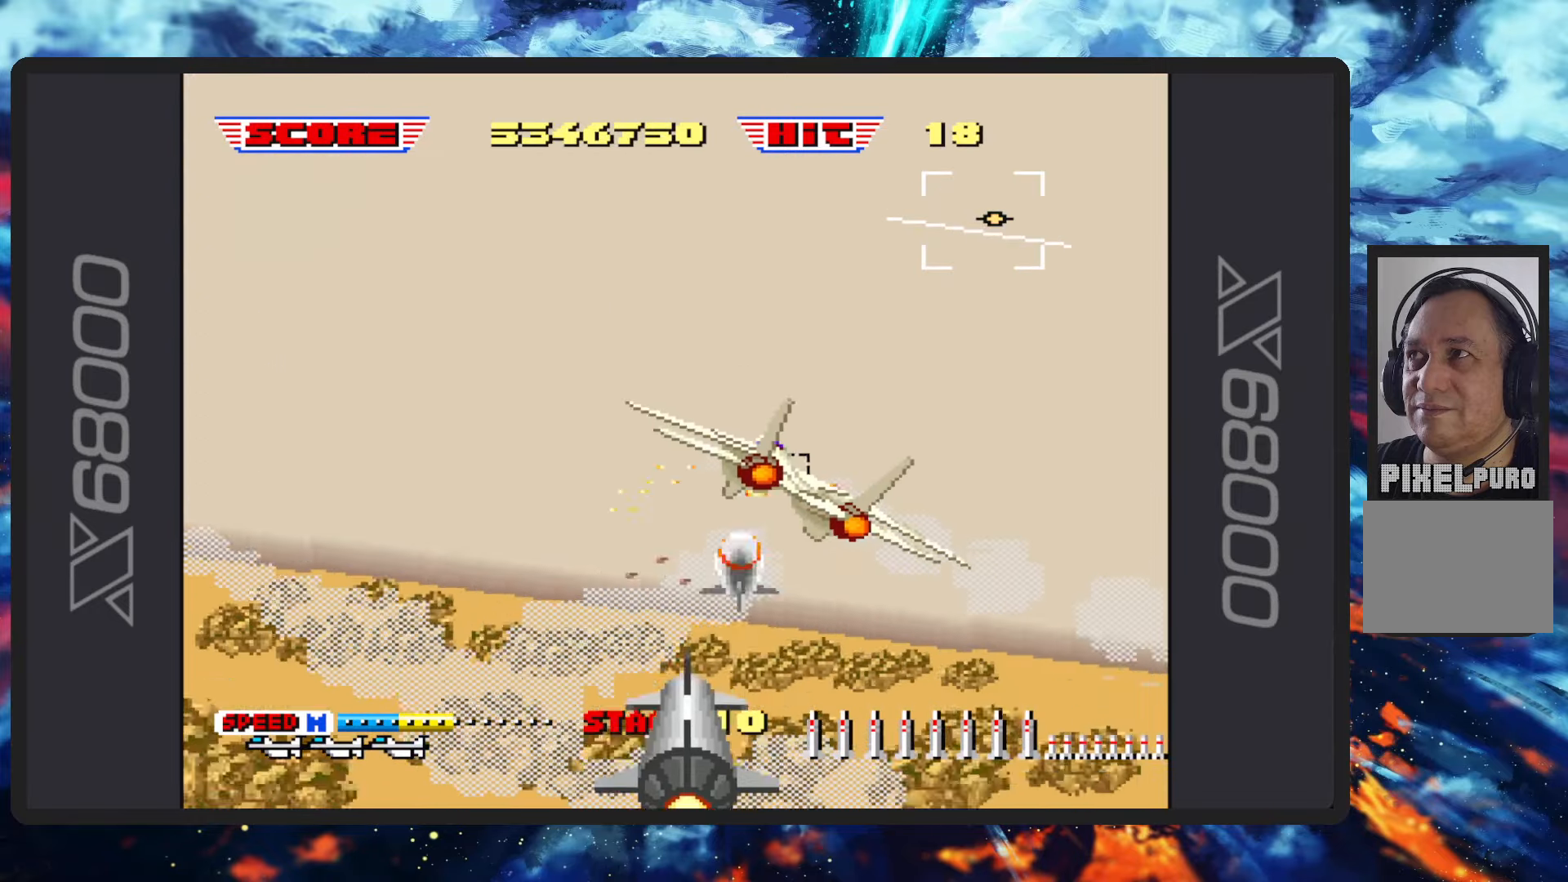
{"buttons": ["B", "Y"], "left_stick": "up-right", "events": [[84, "Y", "up"], [234, "left_stick", "up-right"], [401, "Y", "down"]]}
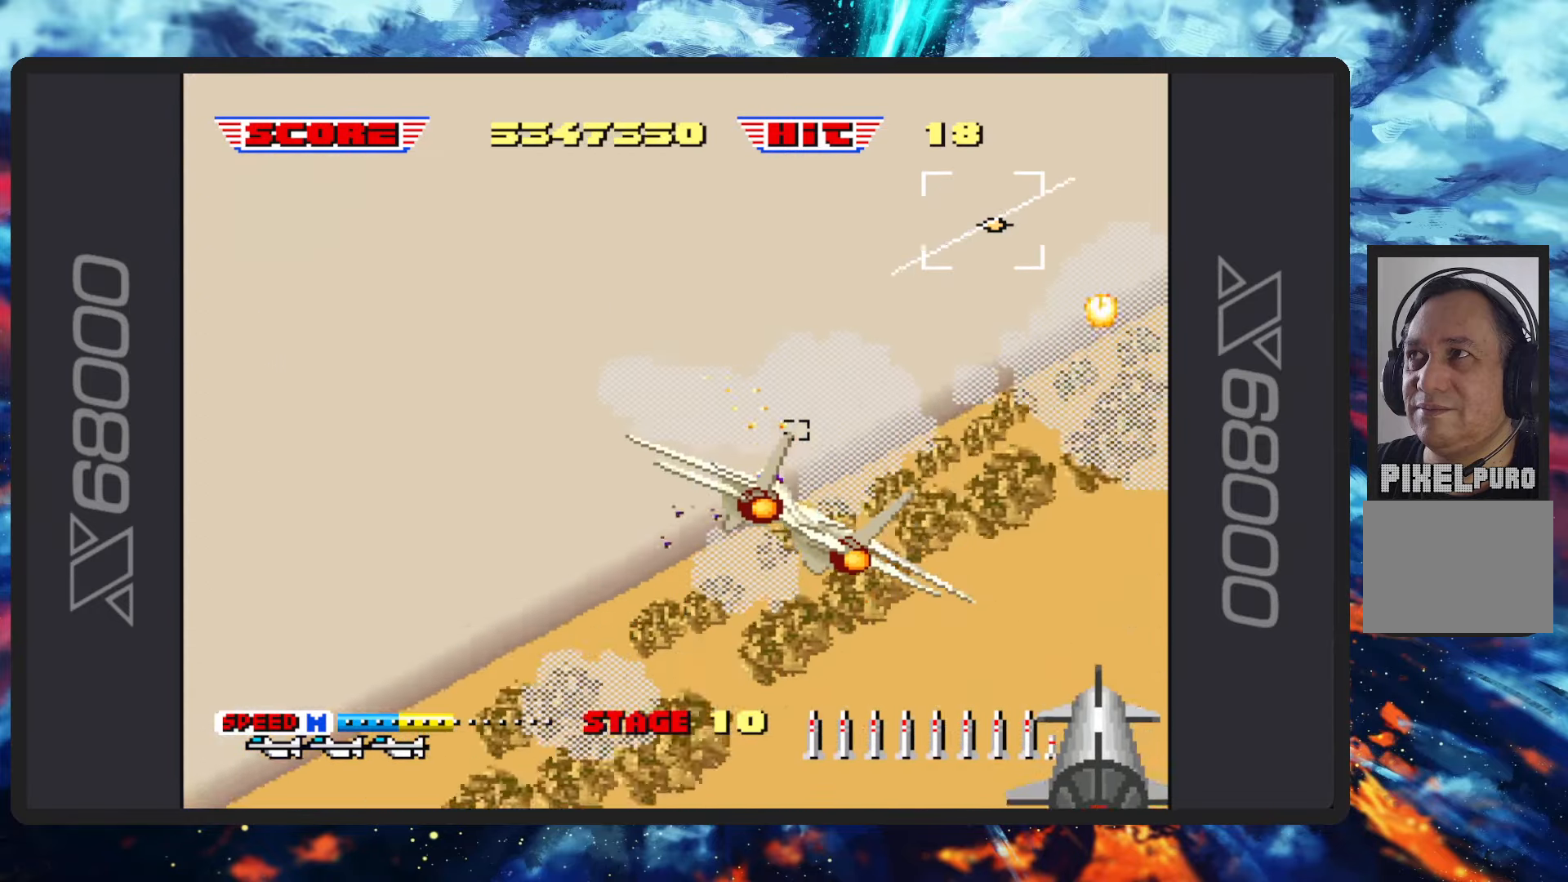
{"buttons": ["B"], "left_stick": "up-left", "events": [[33, "Y", "up"], [267, "left_stick", "up-left"]]}
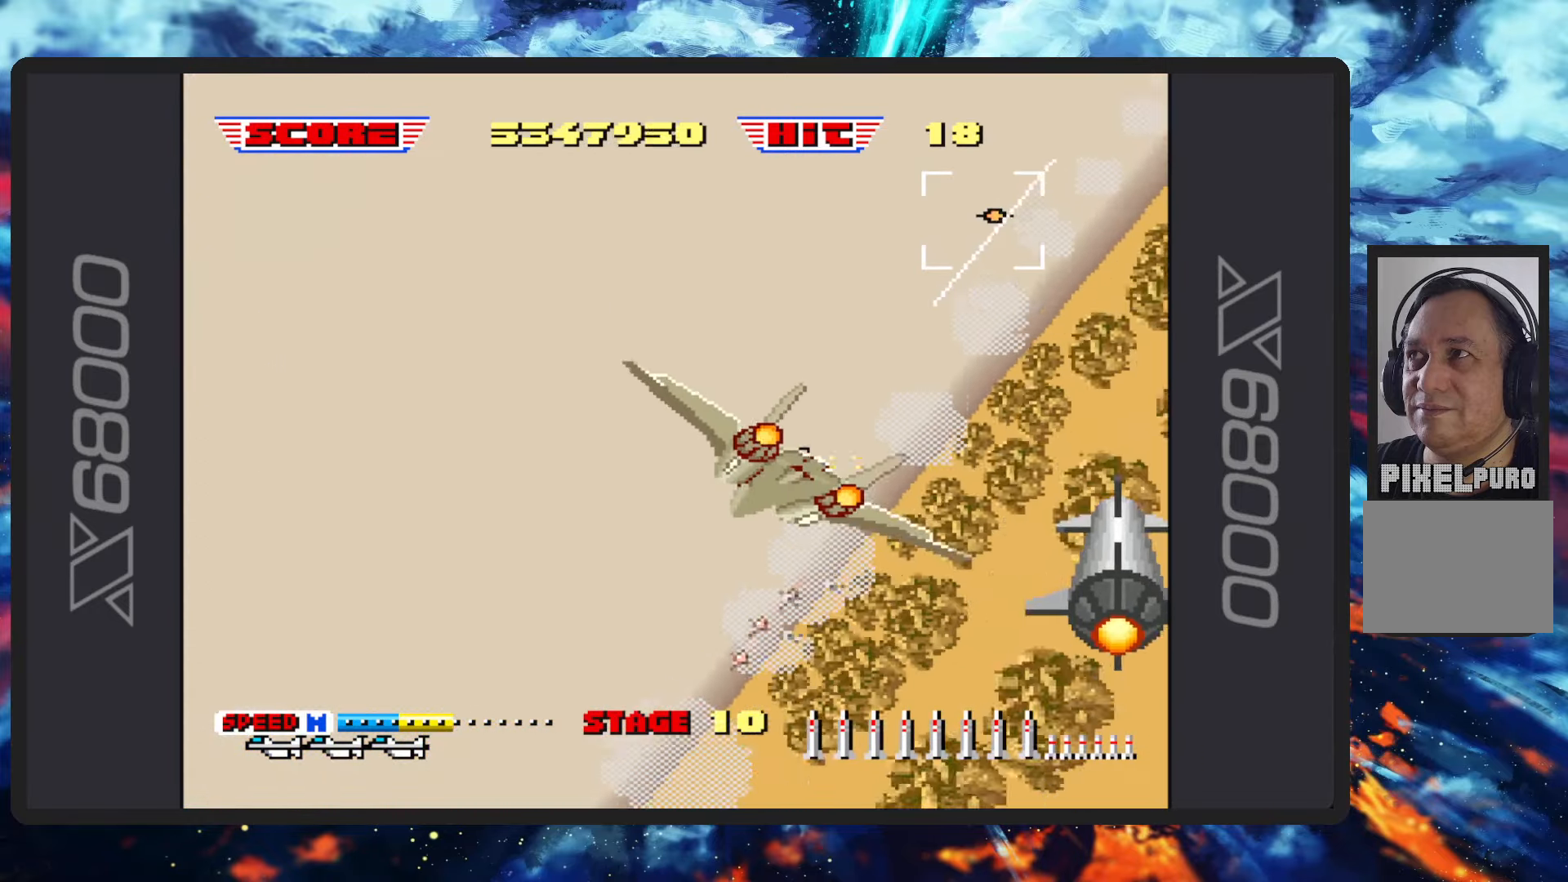
{"buttons": ["B"], "left_stick": "left", "events": [[251, "left_stick", "left"]]}
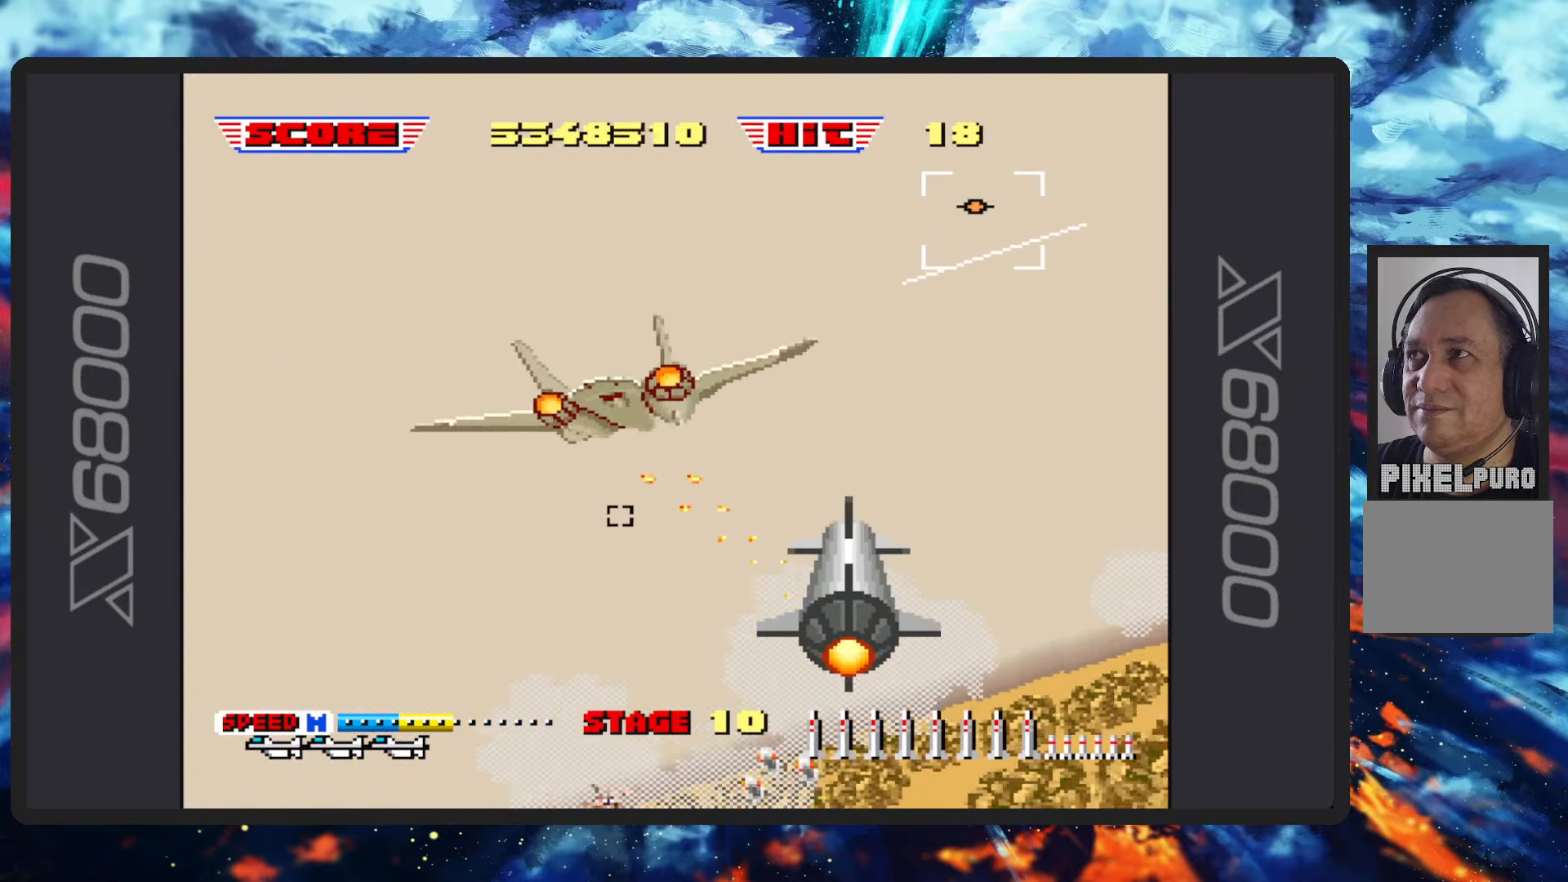
{"buttons": ["B"], "left_stick": "left", "events": []}
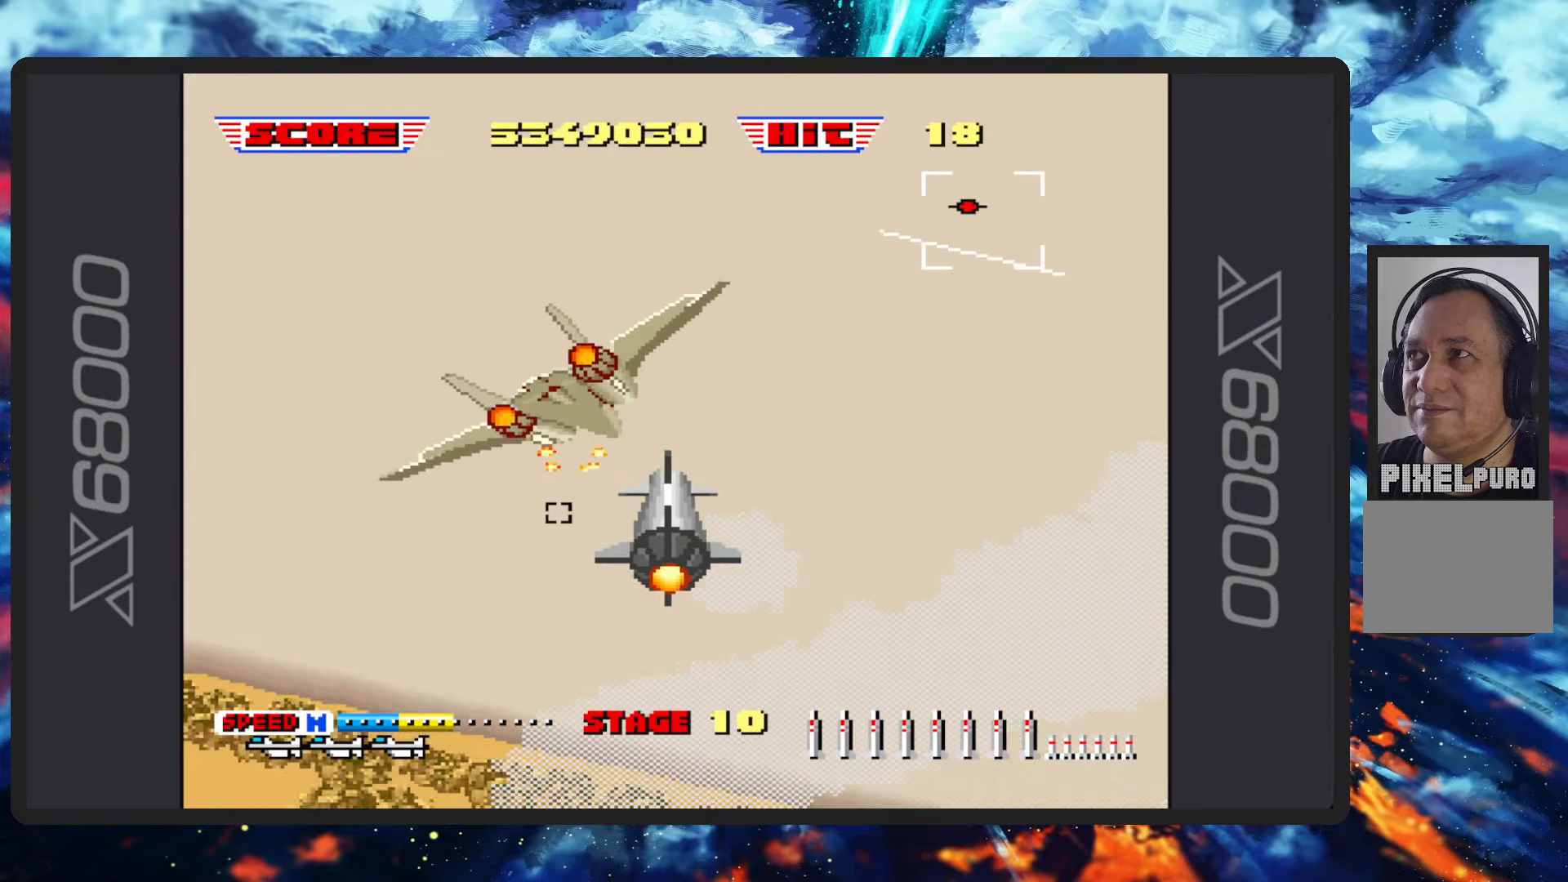
{"buttons": ["B"], "left_stick": "down-left", "events": [[484, "left_stick", "down-left"]]}
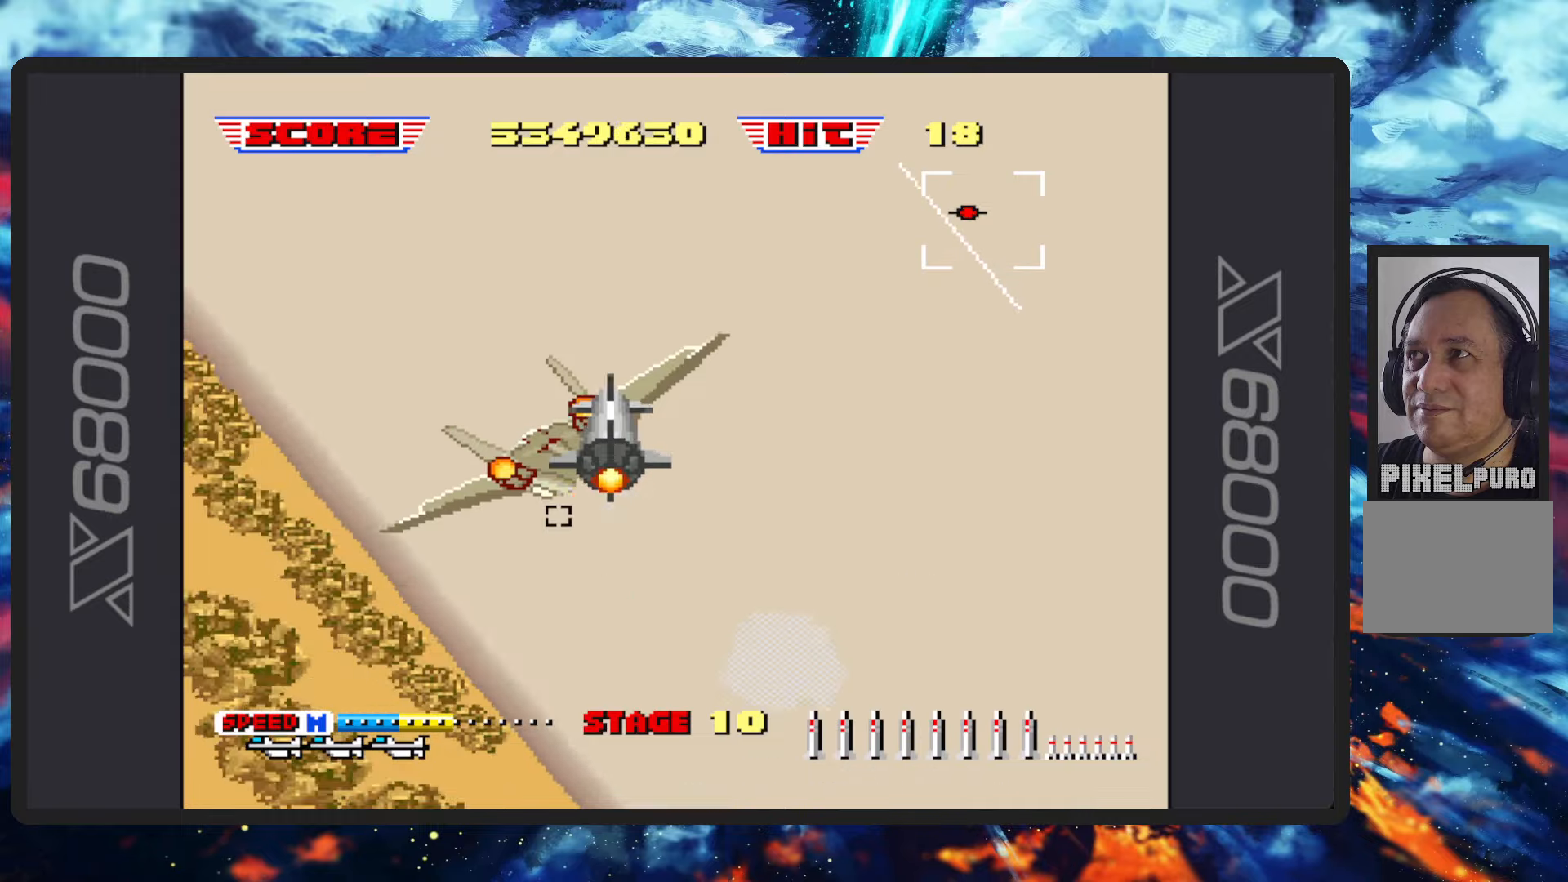
{"buttons": ["B"], "left_stick": "down", "events": [[317, "left_stick", "down"]]}
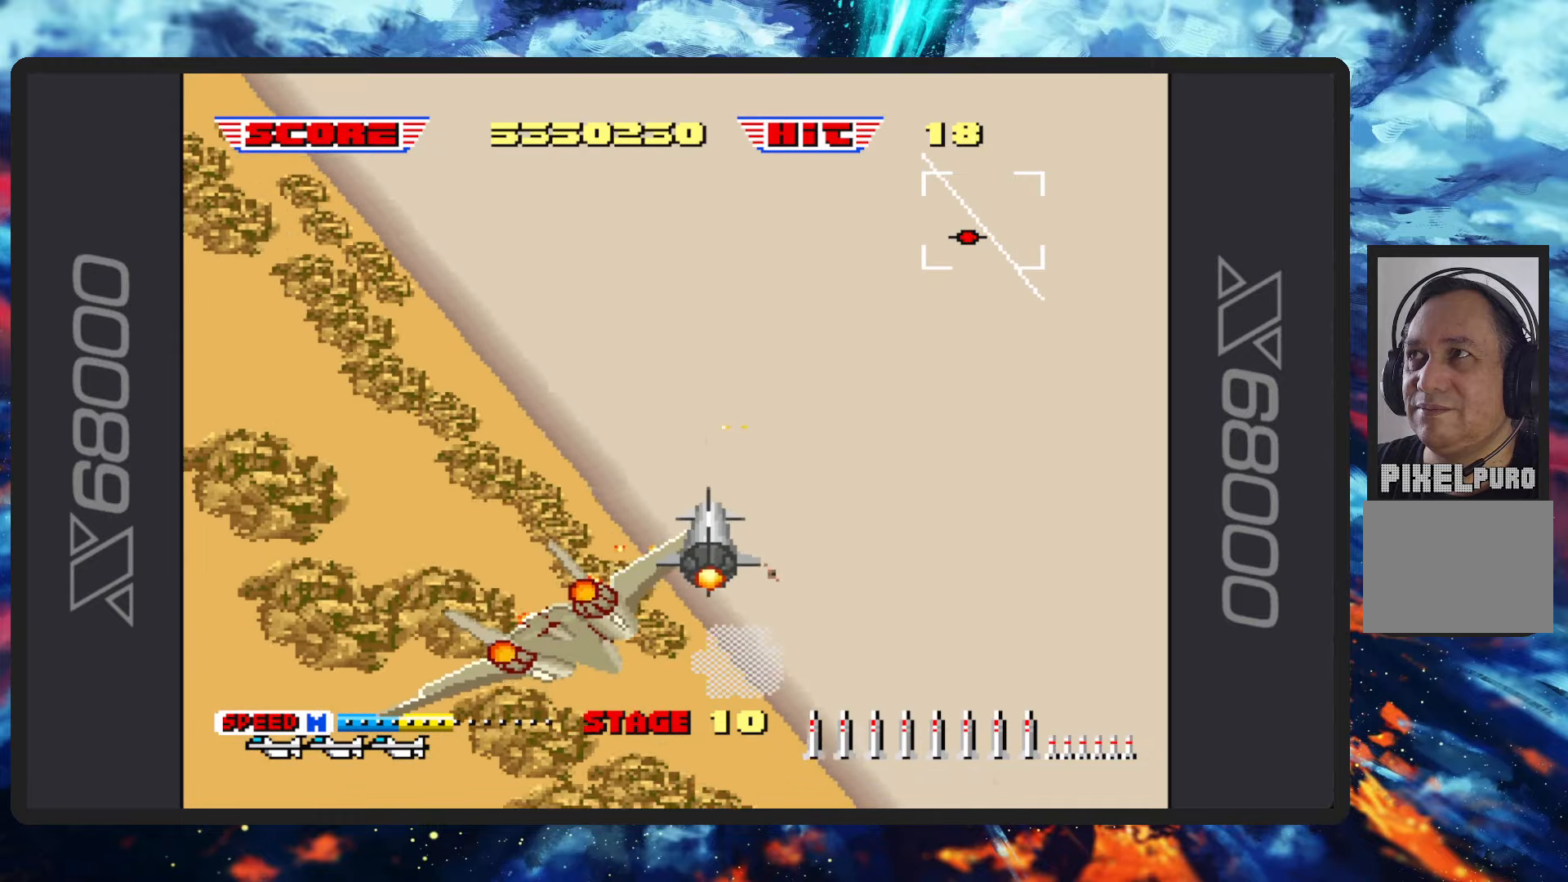
{"buttons": ["B"], "left_stick": "right"}
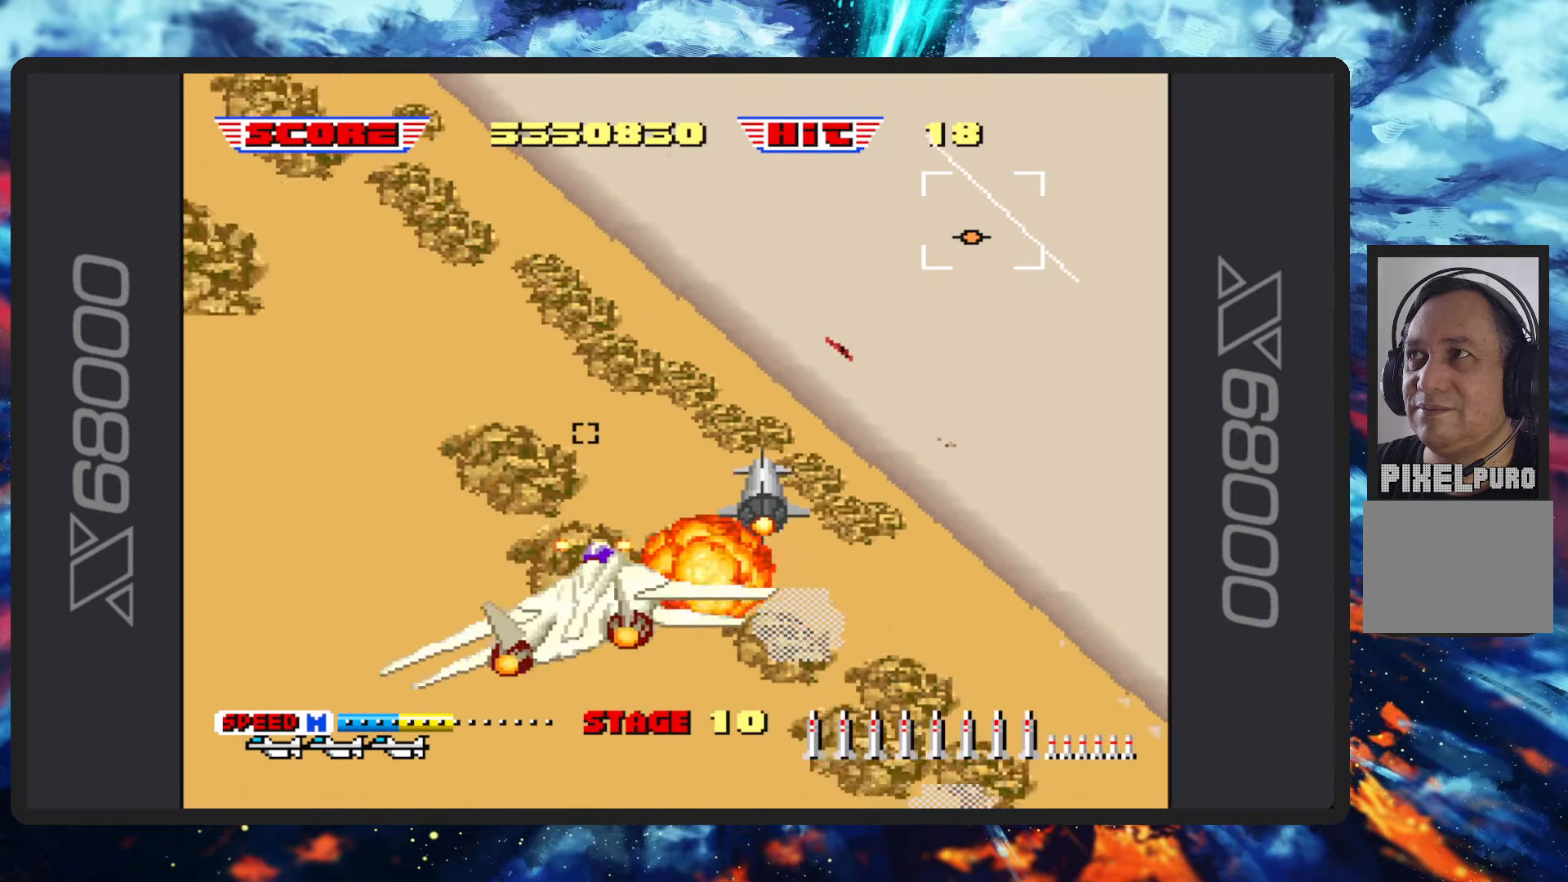
{"buttons": ["B"], "left_stick": "right", "events": []}